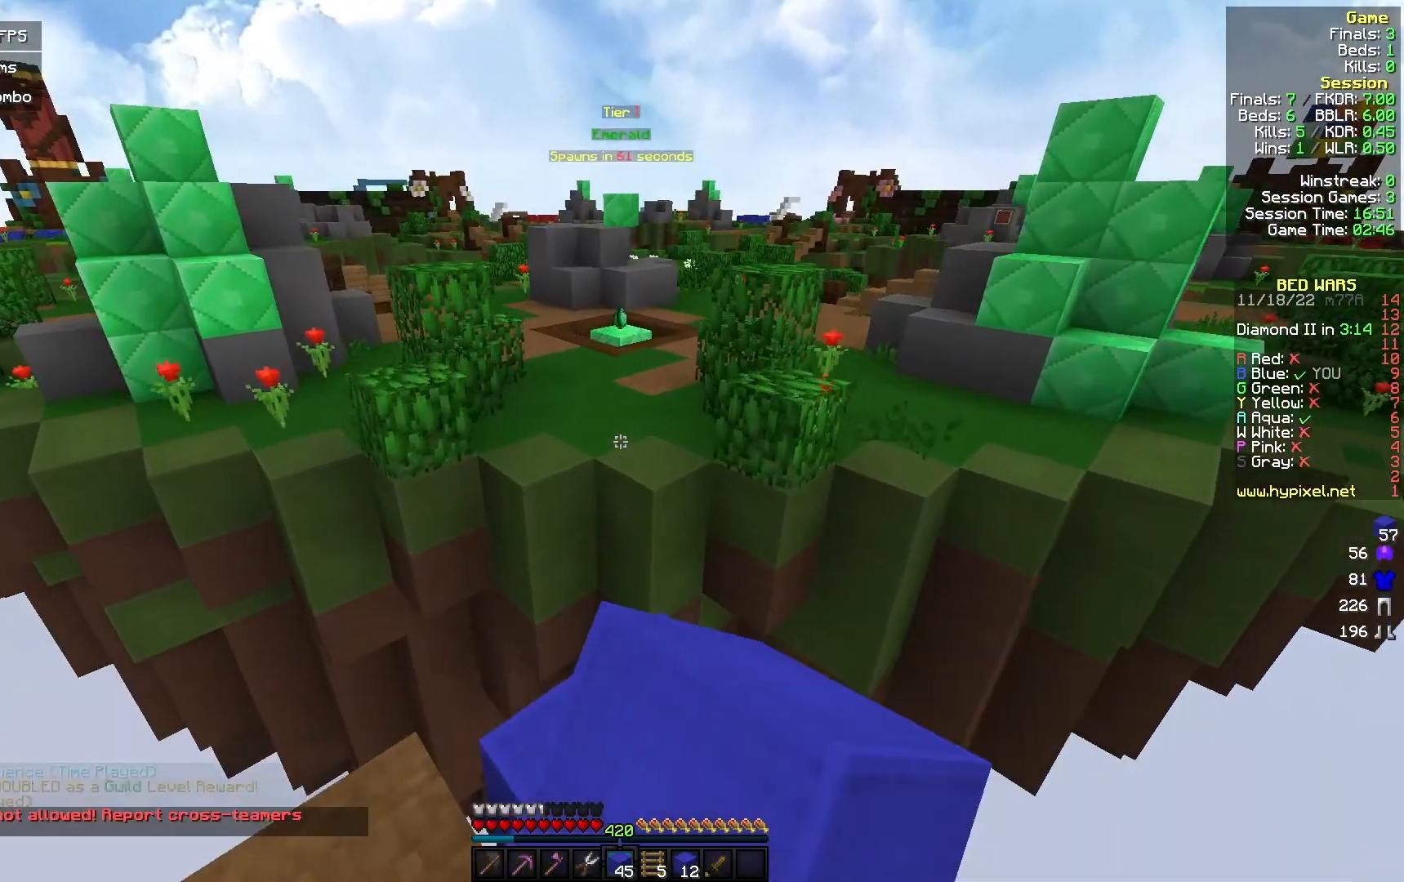
Gameplay with keyboard and mouse; each line is a JSON object with the keys and mouse buttons held at the frame after it. "events" lists presses ("down") and releases ("up") of "a", "d", "s", "w", "mouse_left" and "mouse_right" between this image and that frame as [ms after this image, input, new state], when the widget could be followed in between. "mouse_left", "mouse_right" = the "left", "right" buttons of the "mouse" list. No other keys are recorded. Fast repeated clicks can show as one long hold. Mouse movement is not recorded.
{"keys": ["w"], "mouse": ["left"], "events": [[167, "mouse_left", "down"]]}
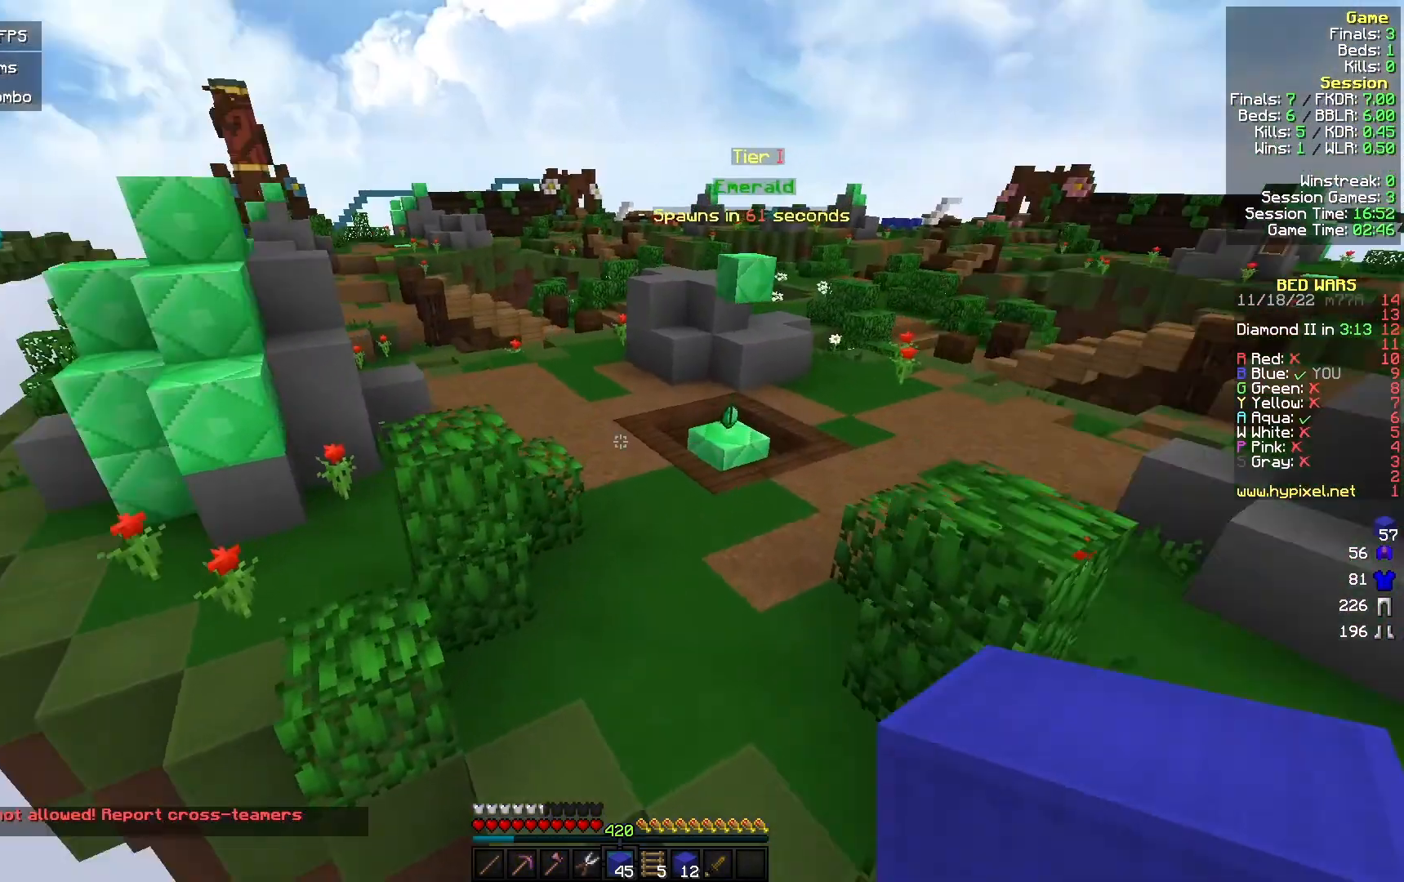
{"keys": ["w"], "mouse": ["left"], "events": []}
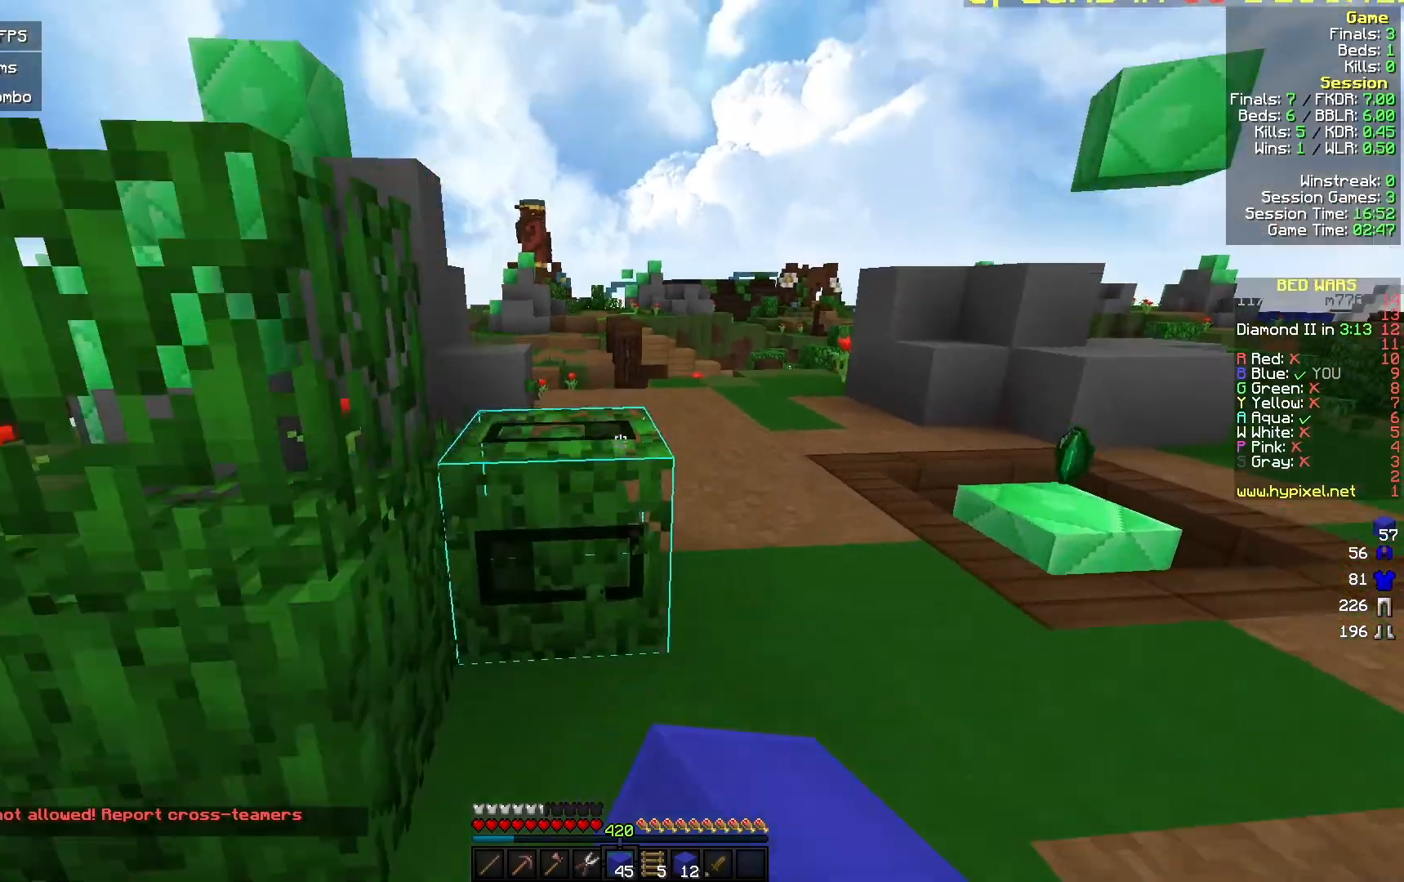
{"keys": ["w"], "mouse": ["left"], "events": []}
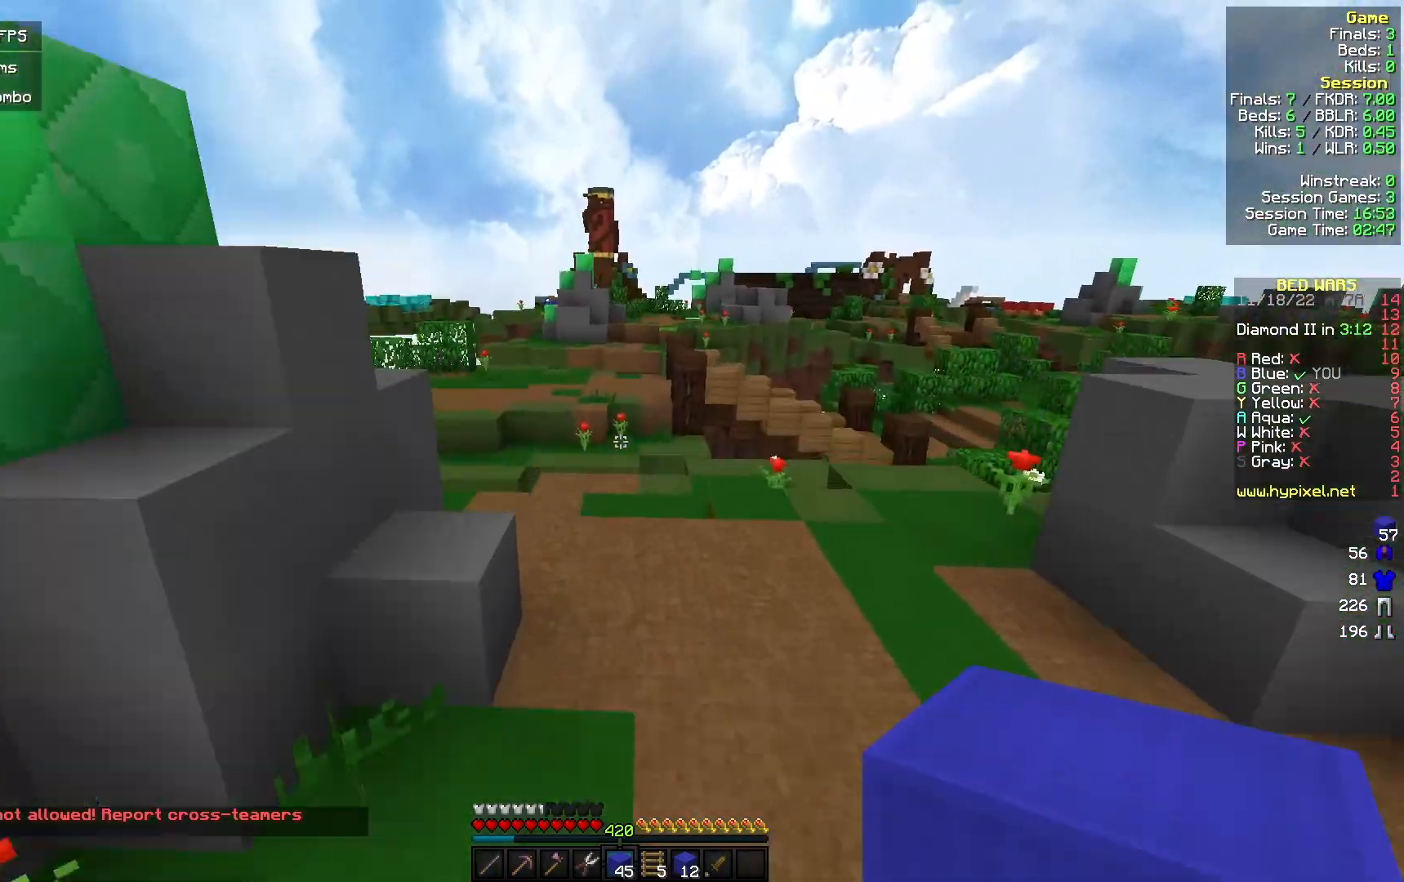
{"keys": ["w"], "mouse": [], "events": [[233, "mouse_left", "up"]]}
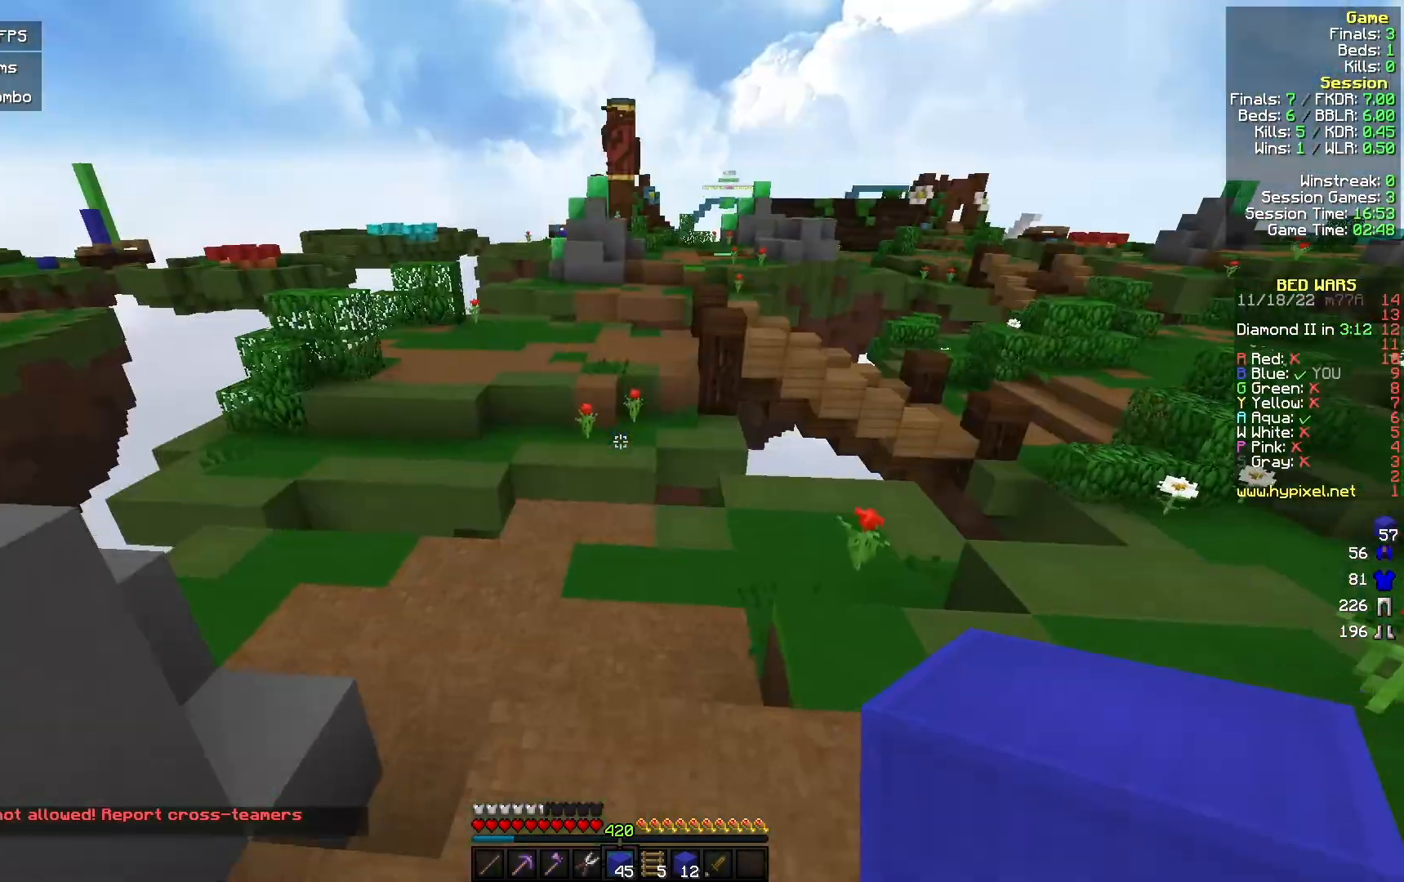
{"keys": ["w"], "mouse": ["left"], "events": [[200, "a", "down"], [233, "mouse_left", "down"], [400, "a", "up"]]}
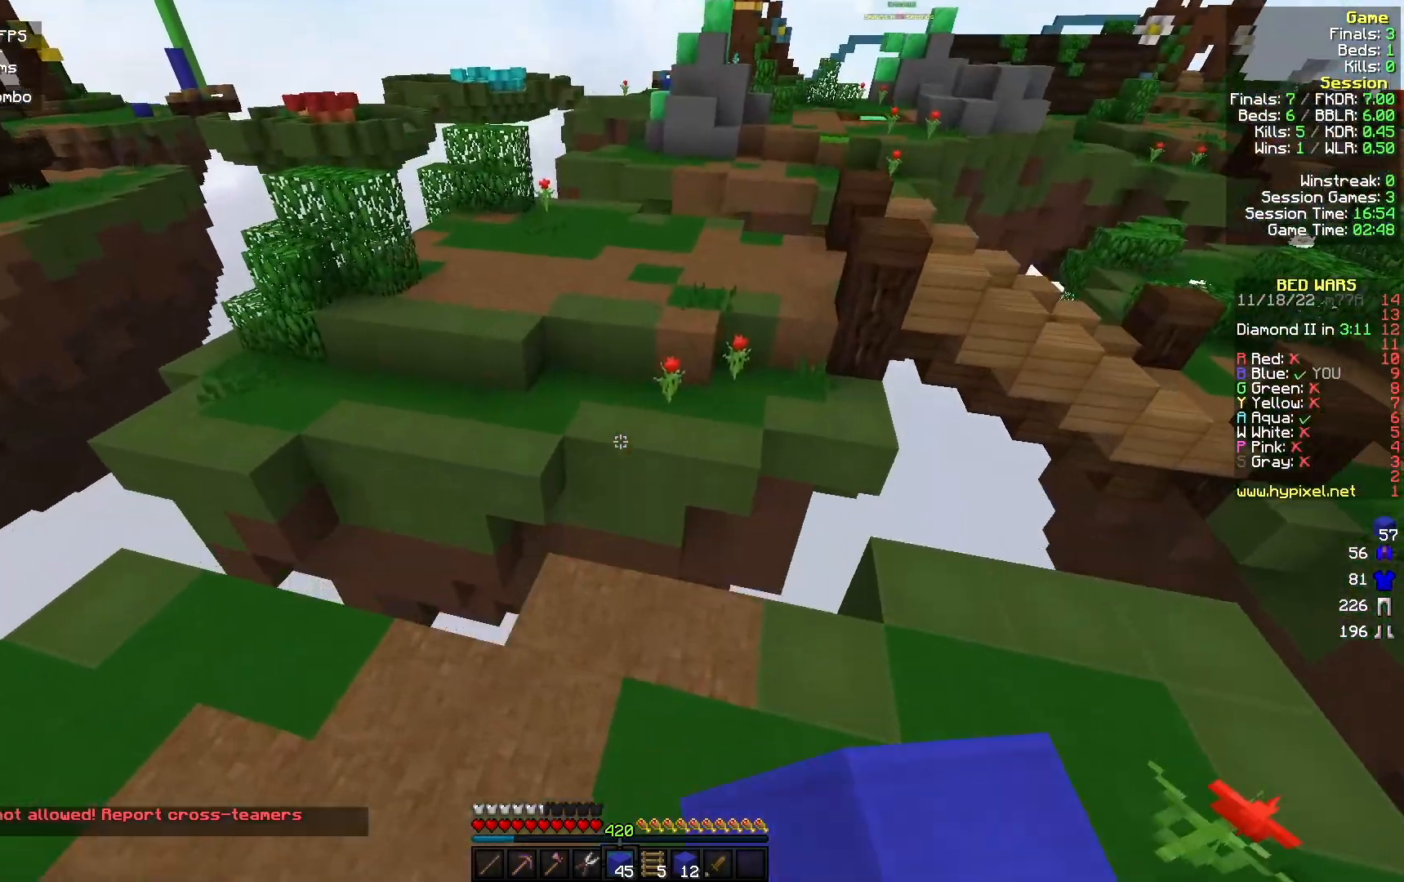
{"keys": ["w"], "mouse": [], "events": [[167, "a", "down"], [300, "a", "up"], [400, "mouse_left", "up"]]}
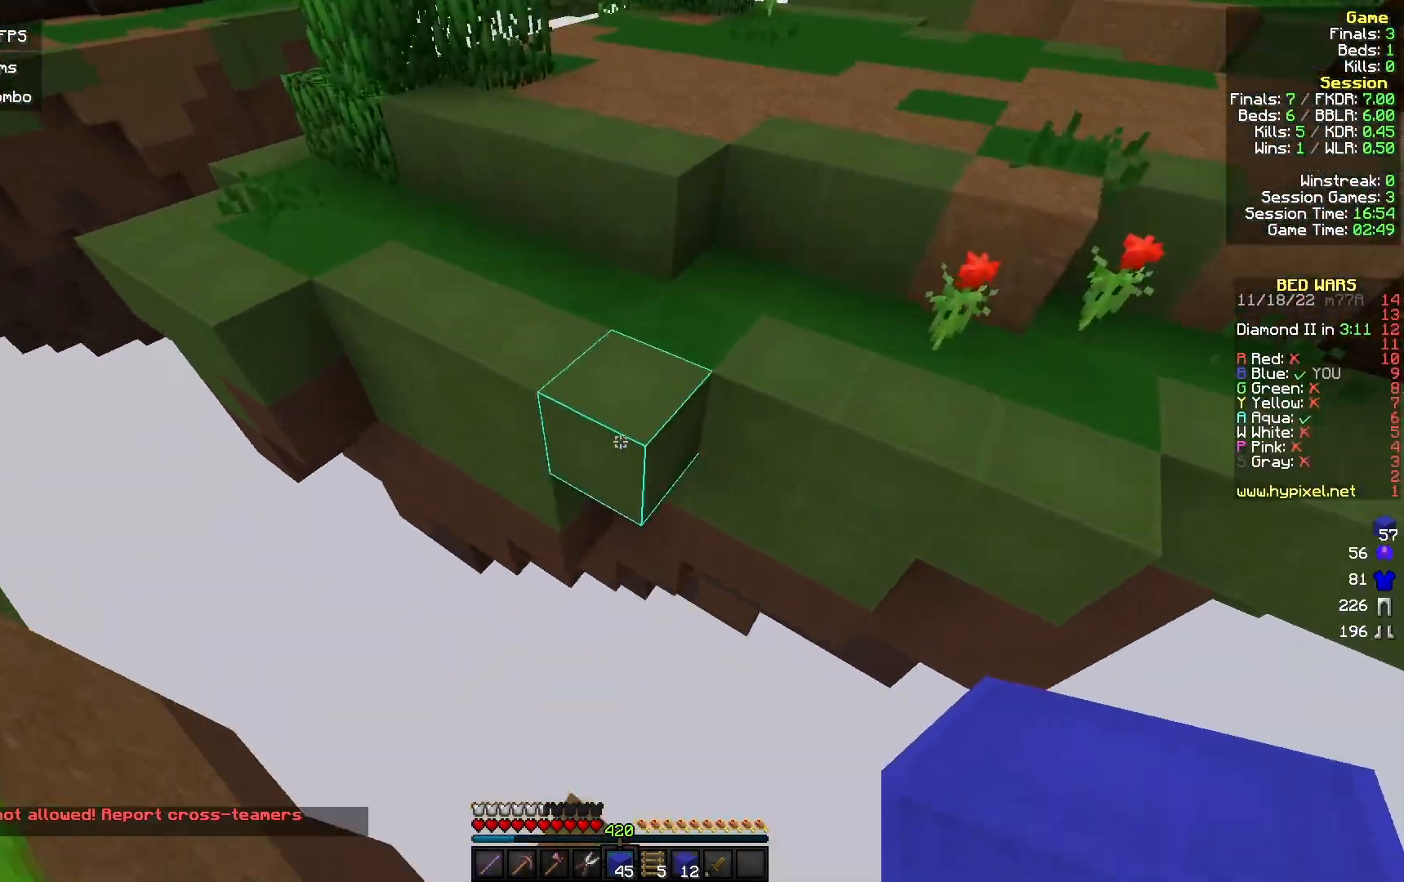
{"keys": ["w"], "mouse": [], "events": [[133, "mouse_right", "down"], [467, "mouse_right", "up"]]}
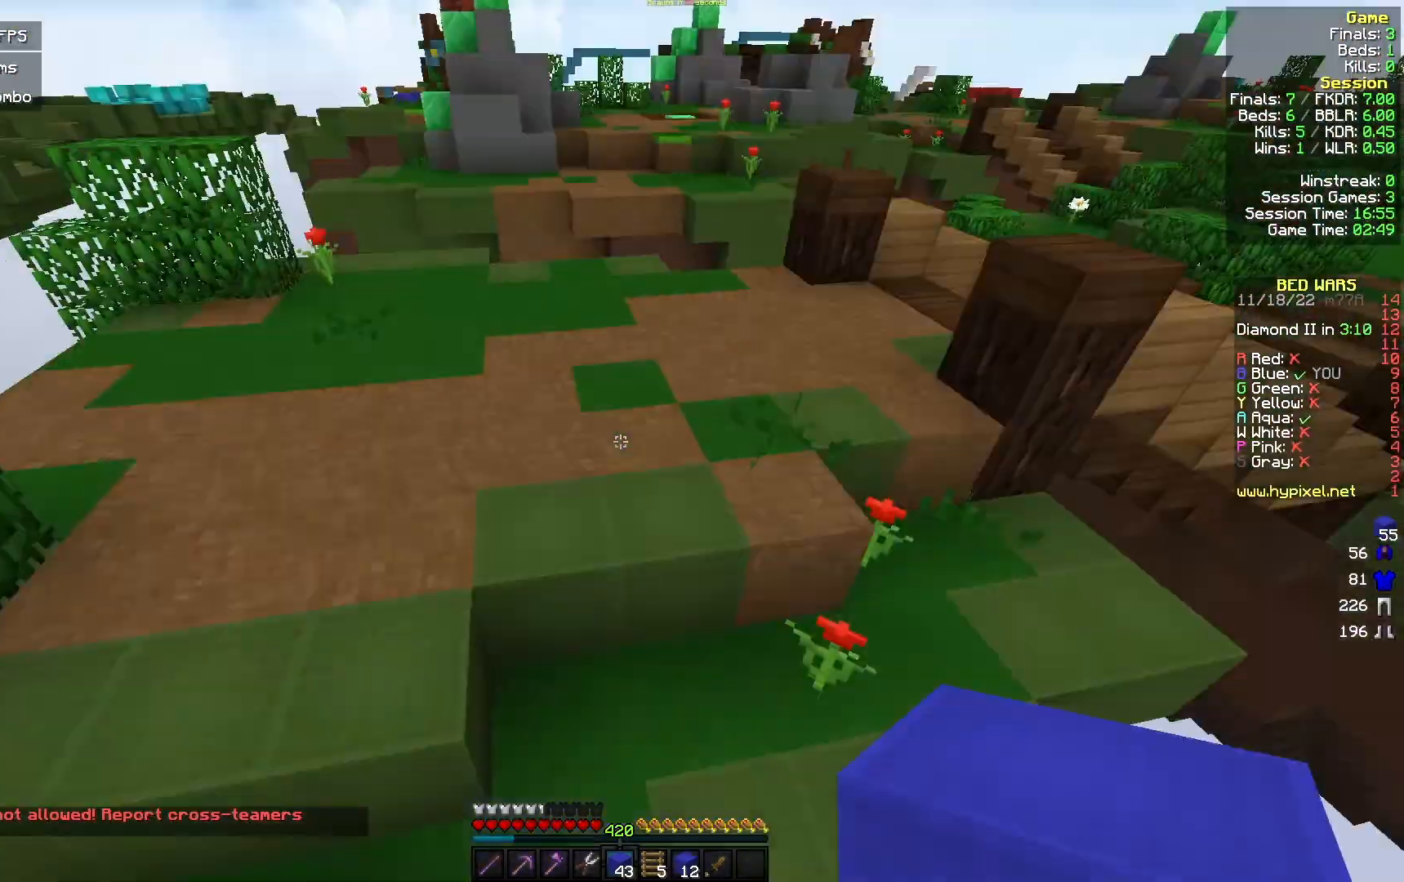
{"keys": ["w"], "mouse": [], "events": []}
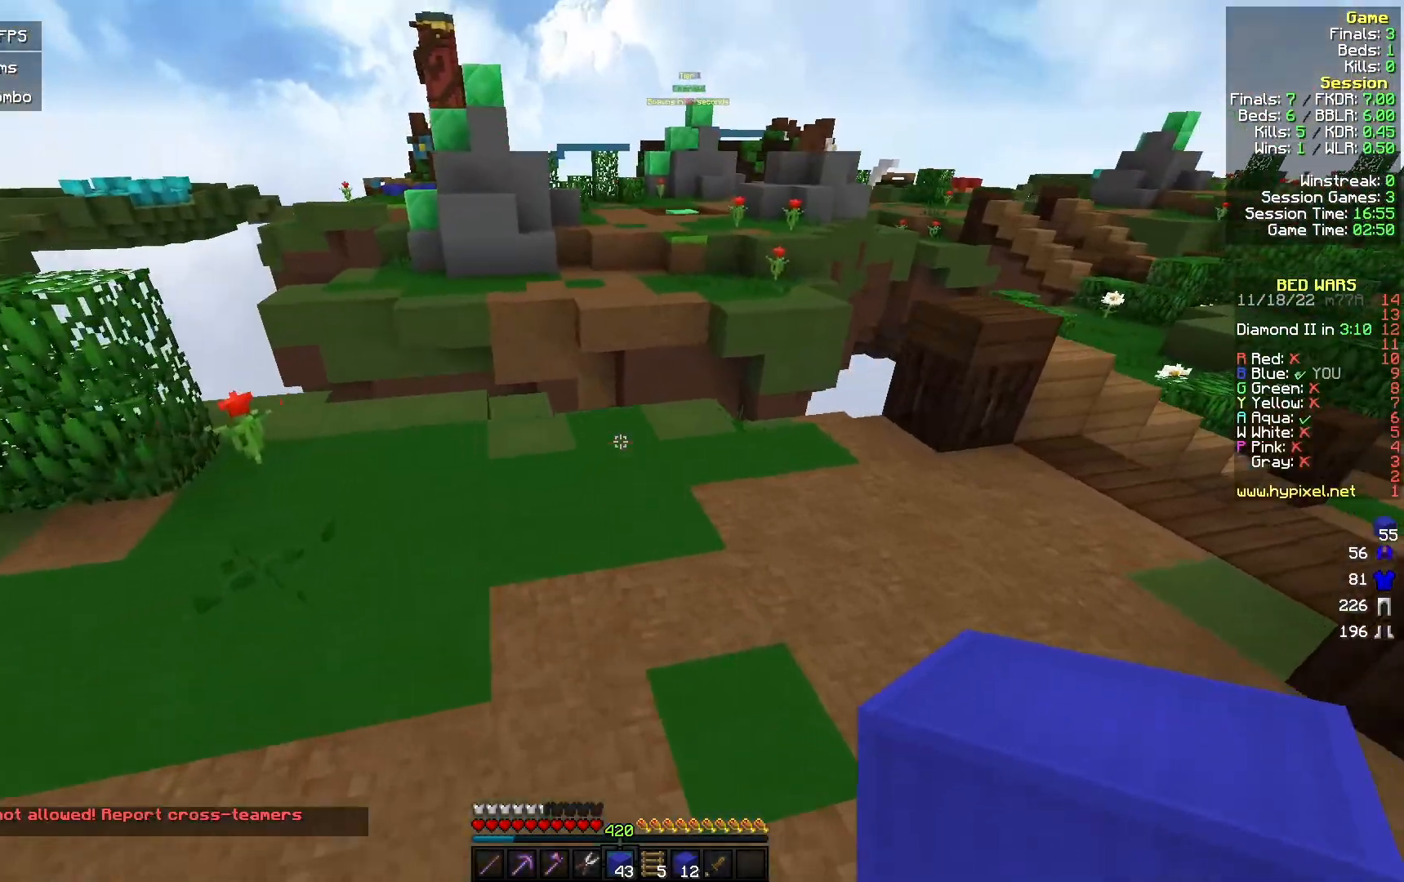
{"keys": ["a", "w"], "mouse": [], "events": [[333, "d", "down"], [467, "a", "down"], [467, "d", "up"]]}
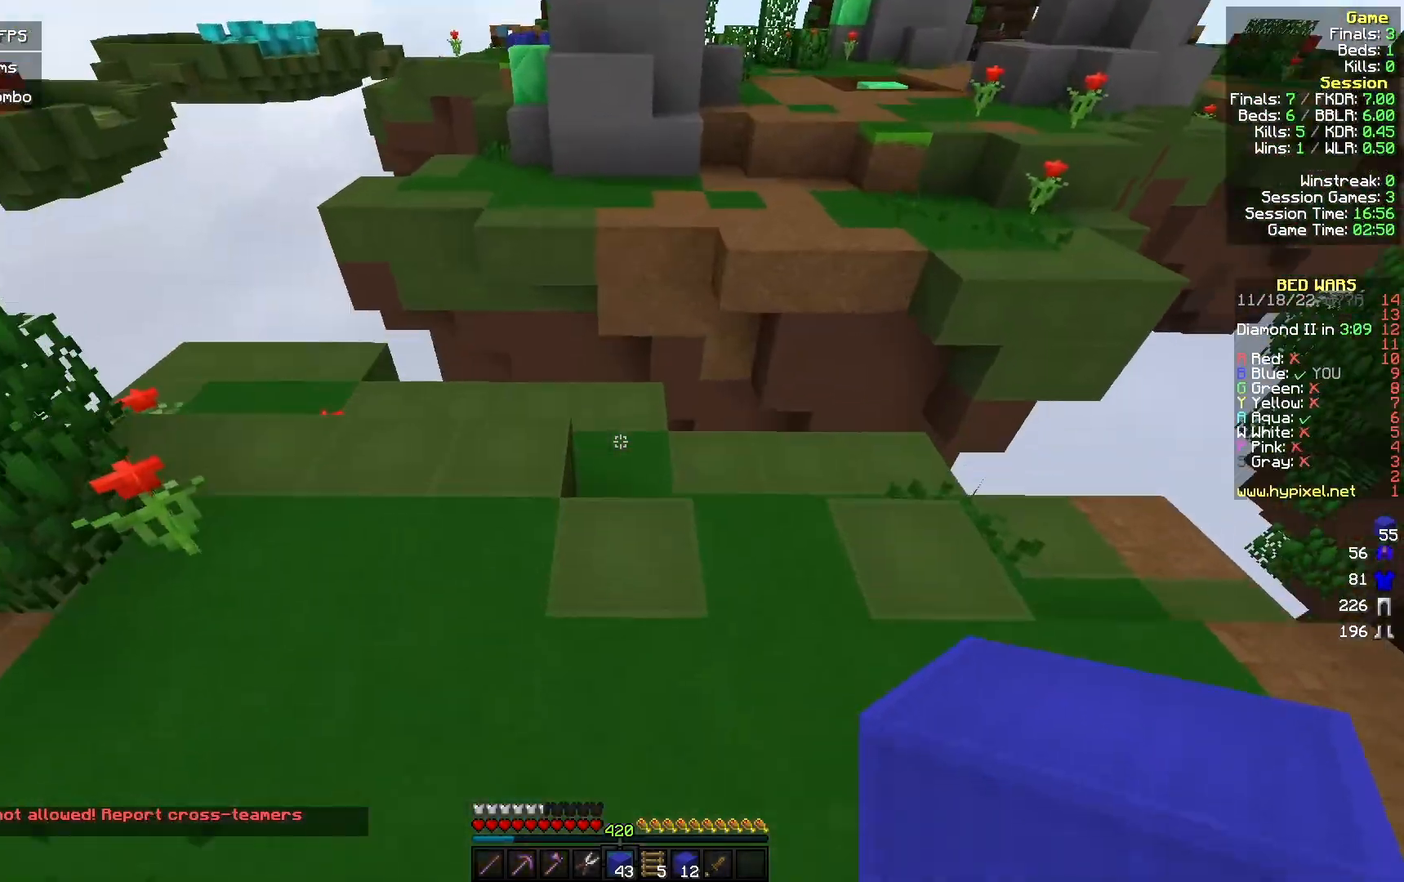
{"keys": ["w"], "mouse": ["right"], "events": [[100, "a", "up"], [433, "mouse_right", "down"]]}
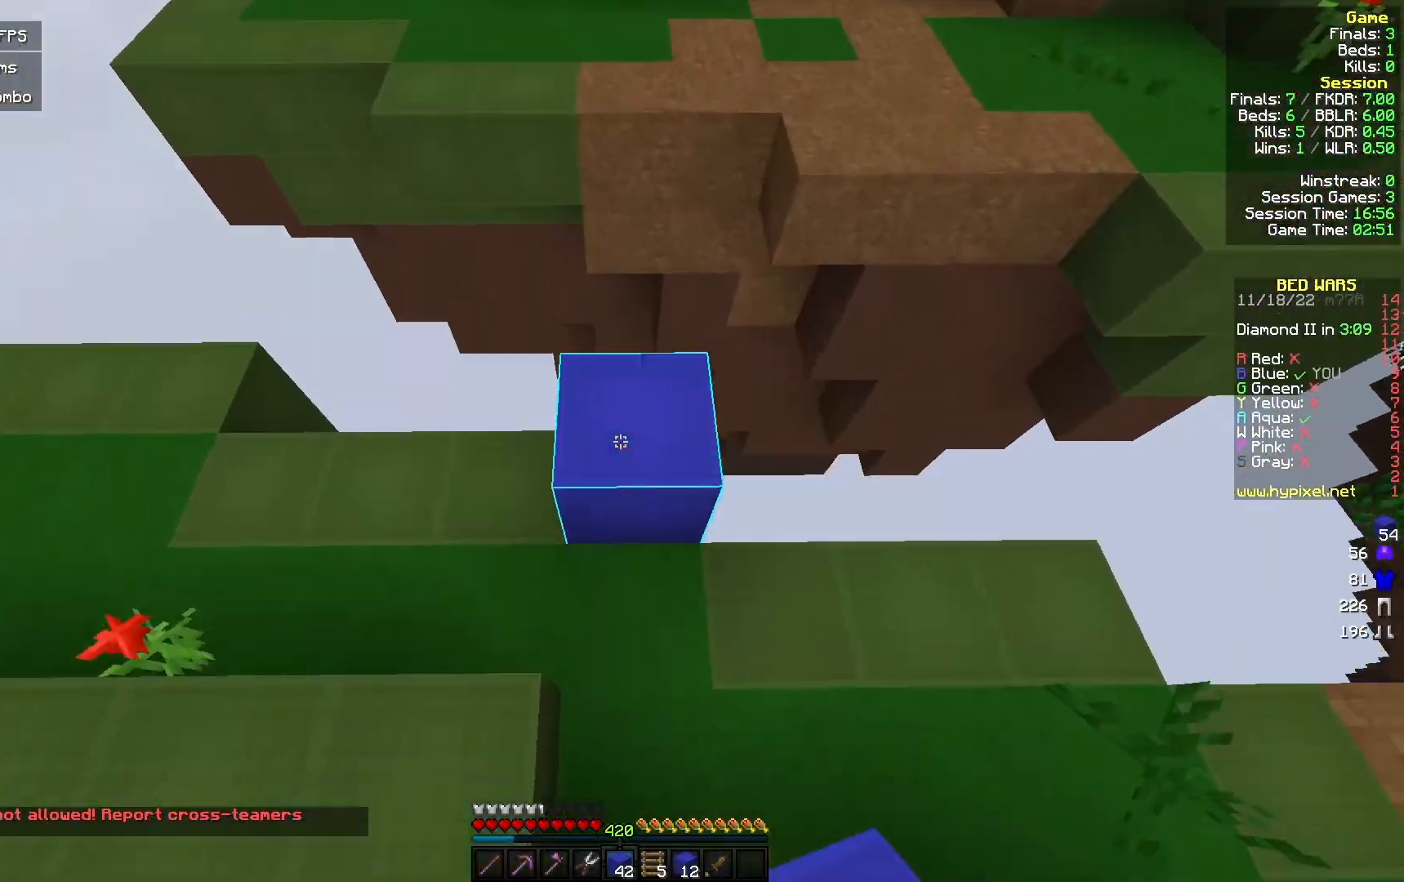
{"keys": ["w"], "mouse": ["left"], "events": [[200, "mouse_right", "up"], [400, "mouse_left", "down"]]}
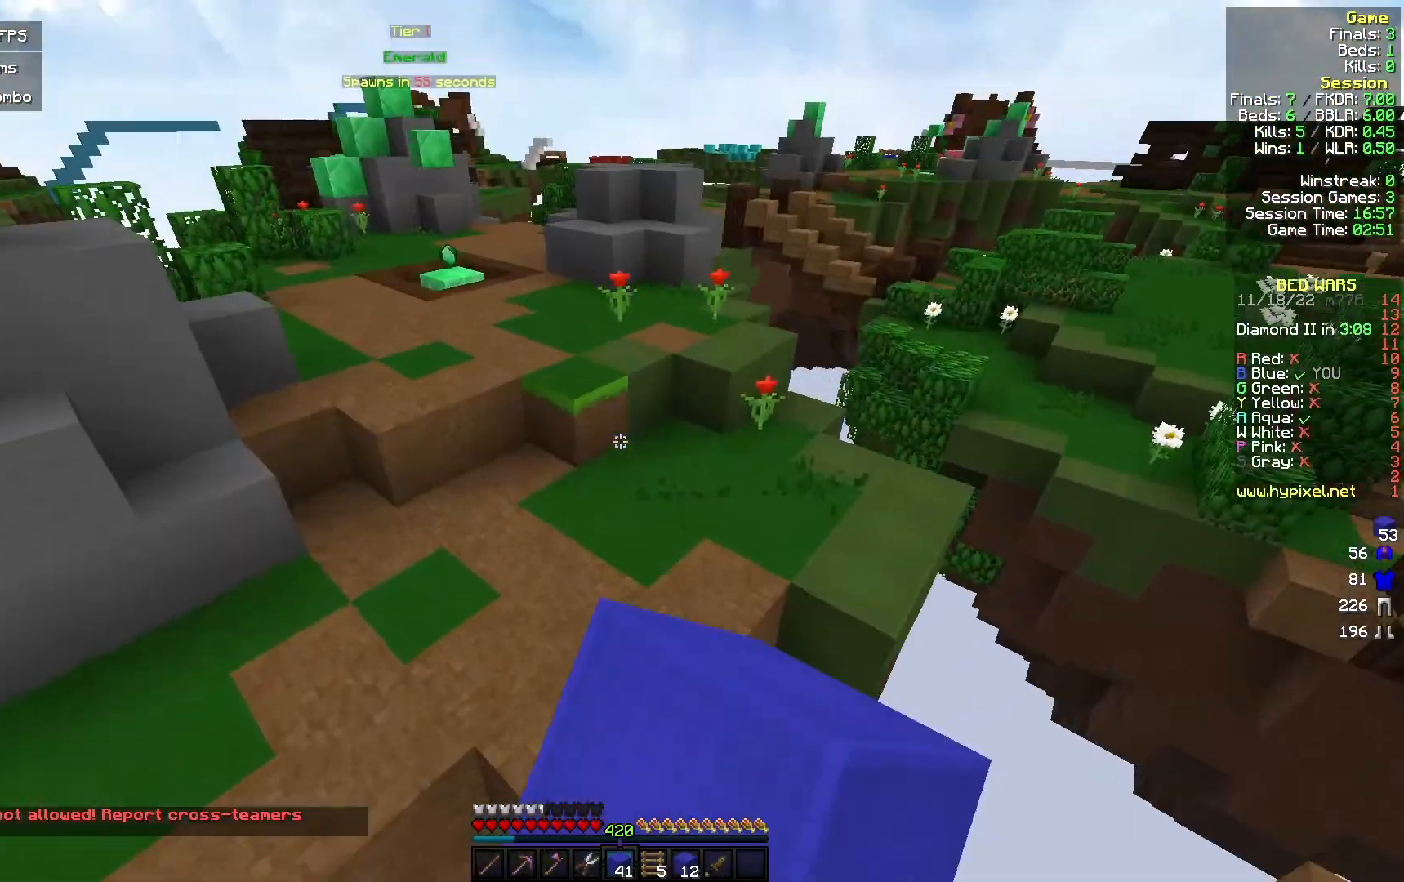
{"keys": ["w"], "mouse": [], "events": [[67, "mouse_left", "up"], [467, "mouse_right", "down"], [500, "mouse_right", "up"]]}
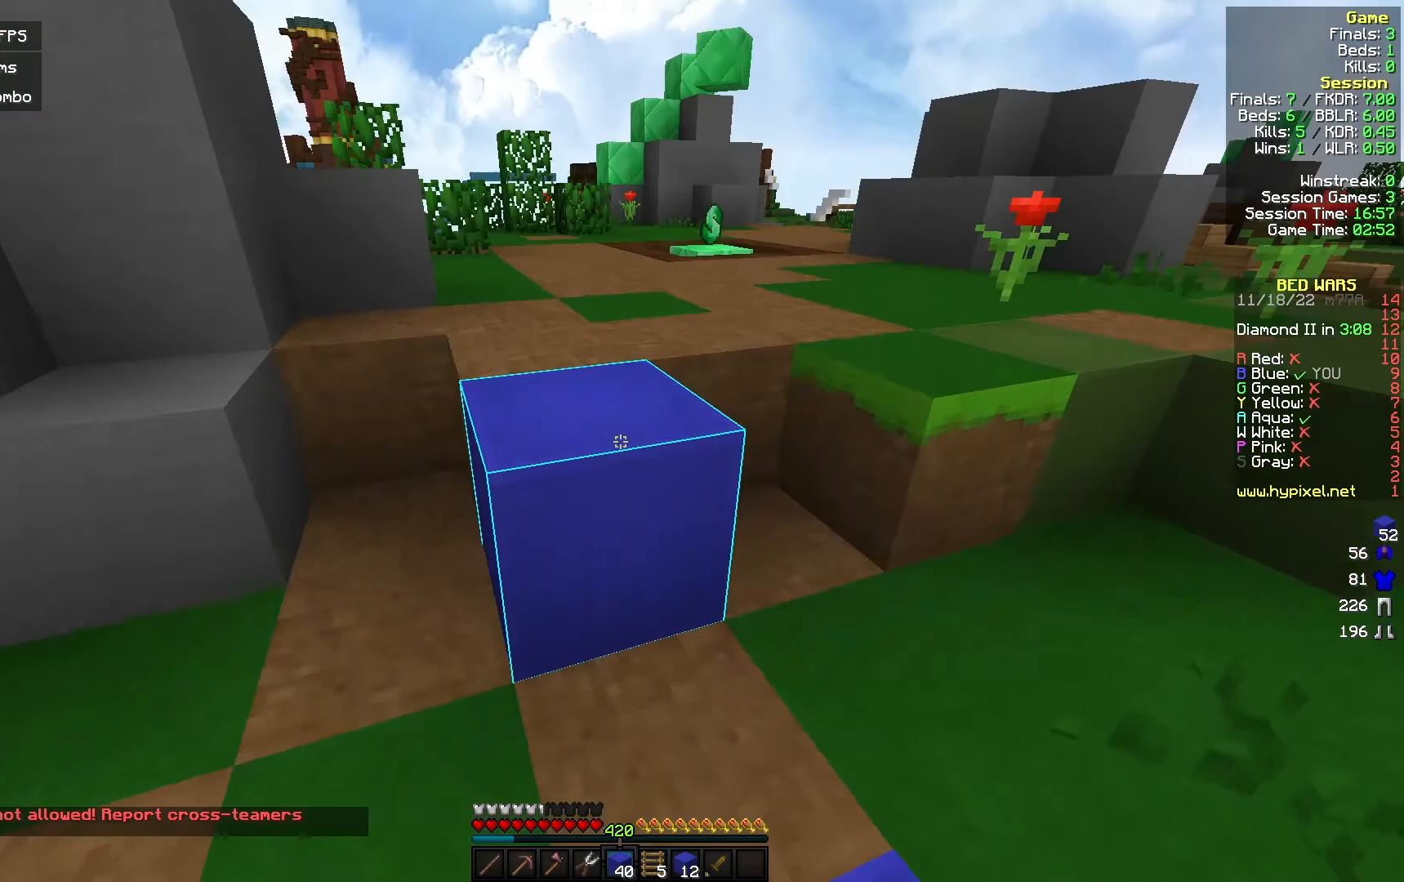
{"keys": ["w"], "mouse": ["left"], "events": [[200, "mouse_left", "down"], [267, "a", "down"], [433, "a", "up"]]}
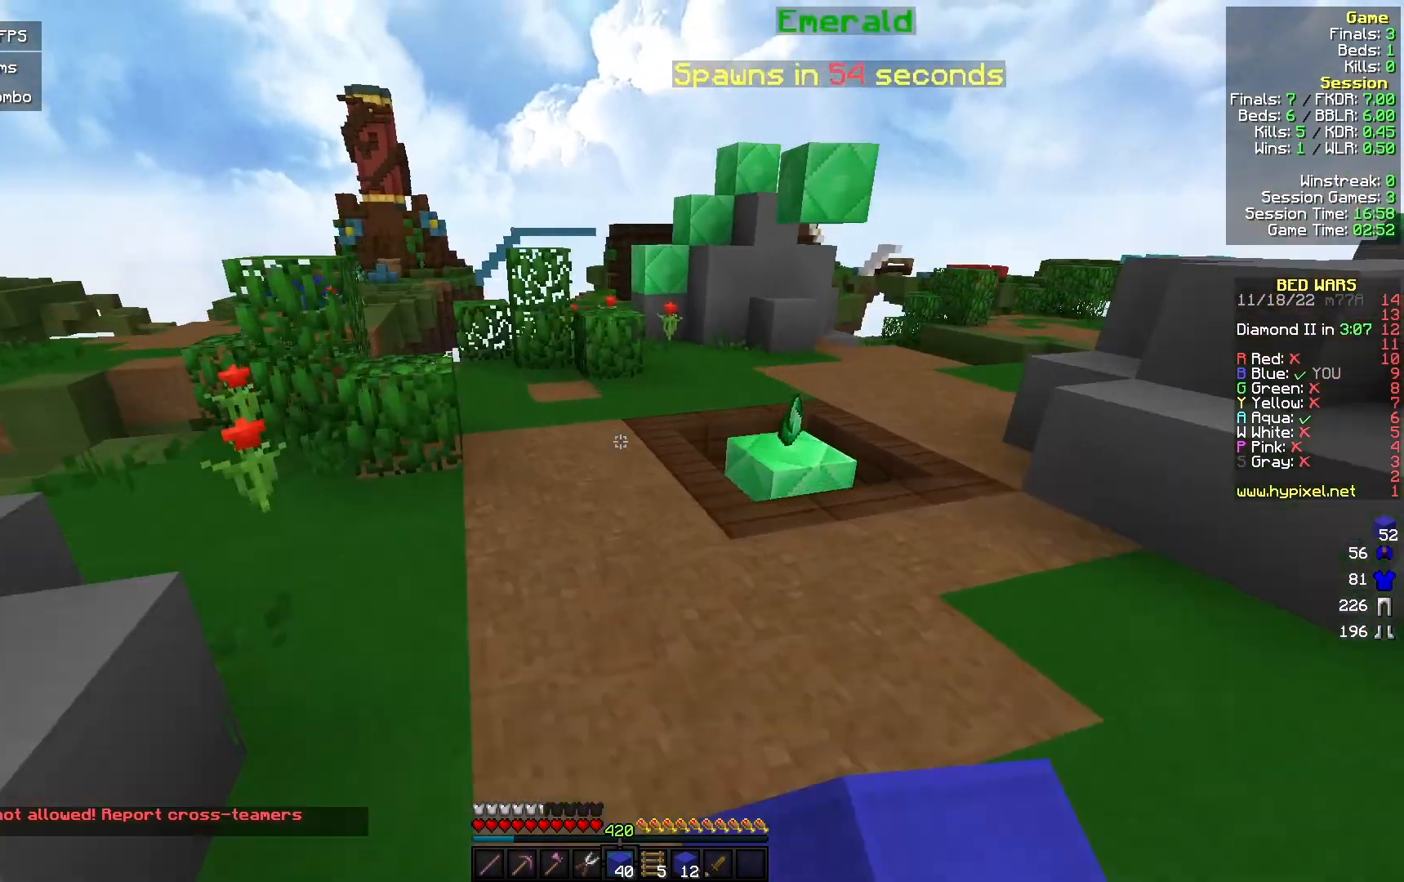
{"keys": ["w"], "mouse": ["left"], "events": [[133, "a", "down"], [333, "a", "up"]]}
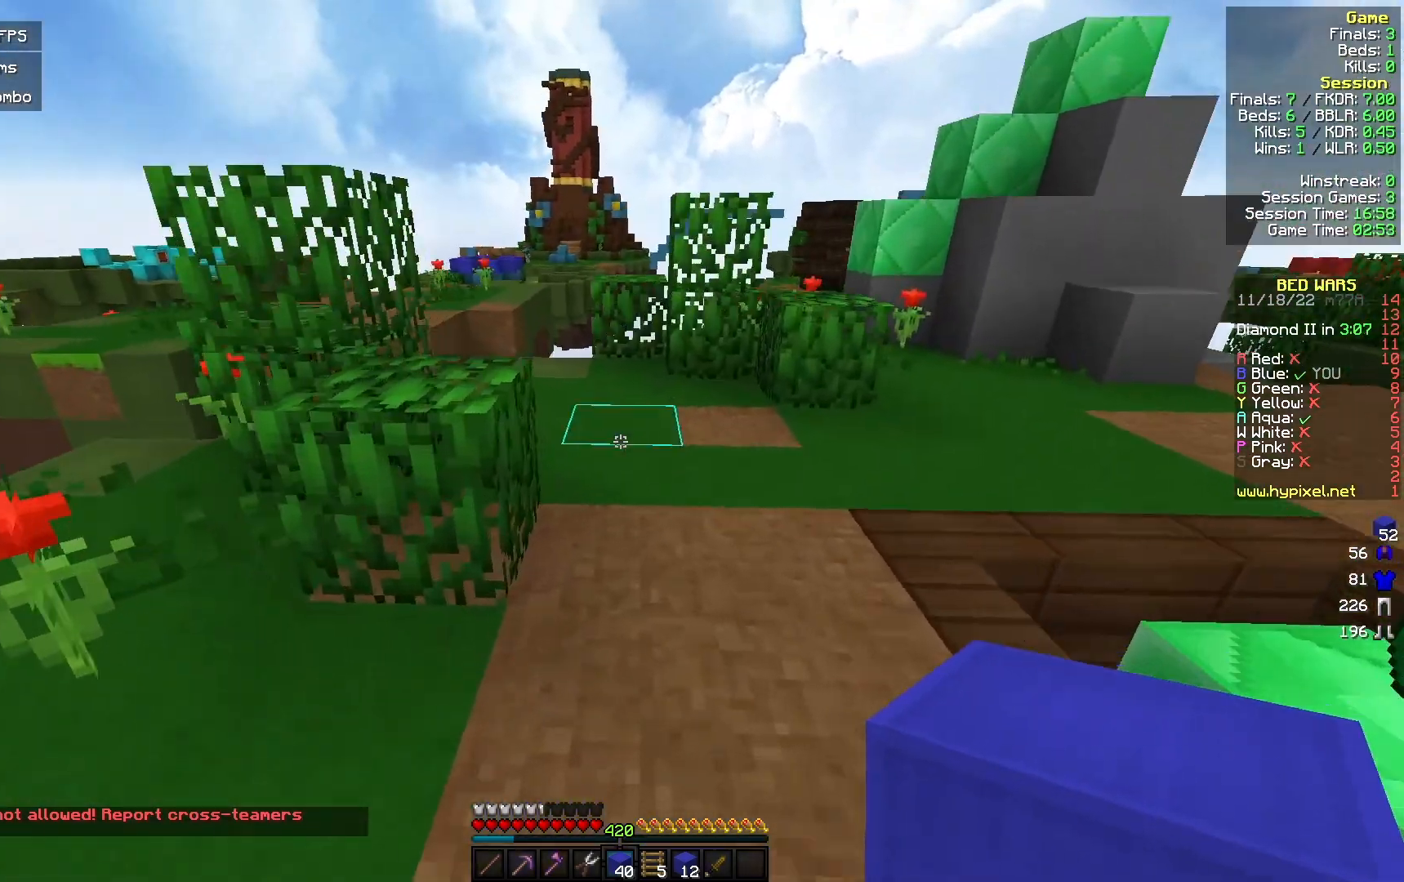
{"keys": ["a", "w"], "mouse": [], "events": [[367, "a", "down"], [367, "mouse_left", "up"]]}
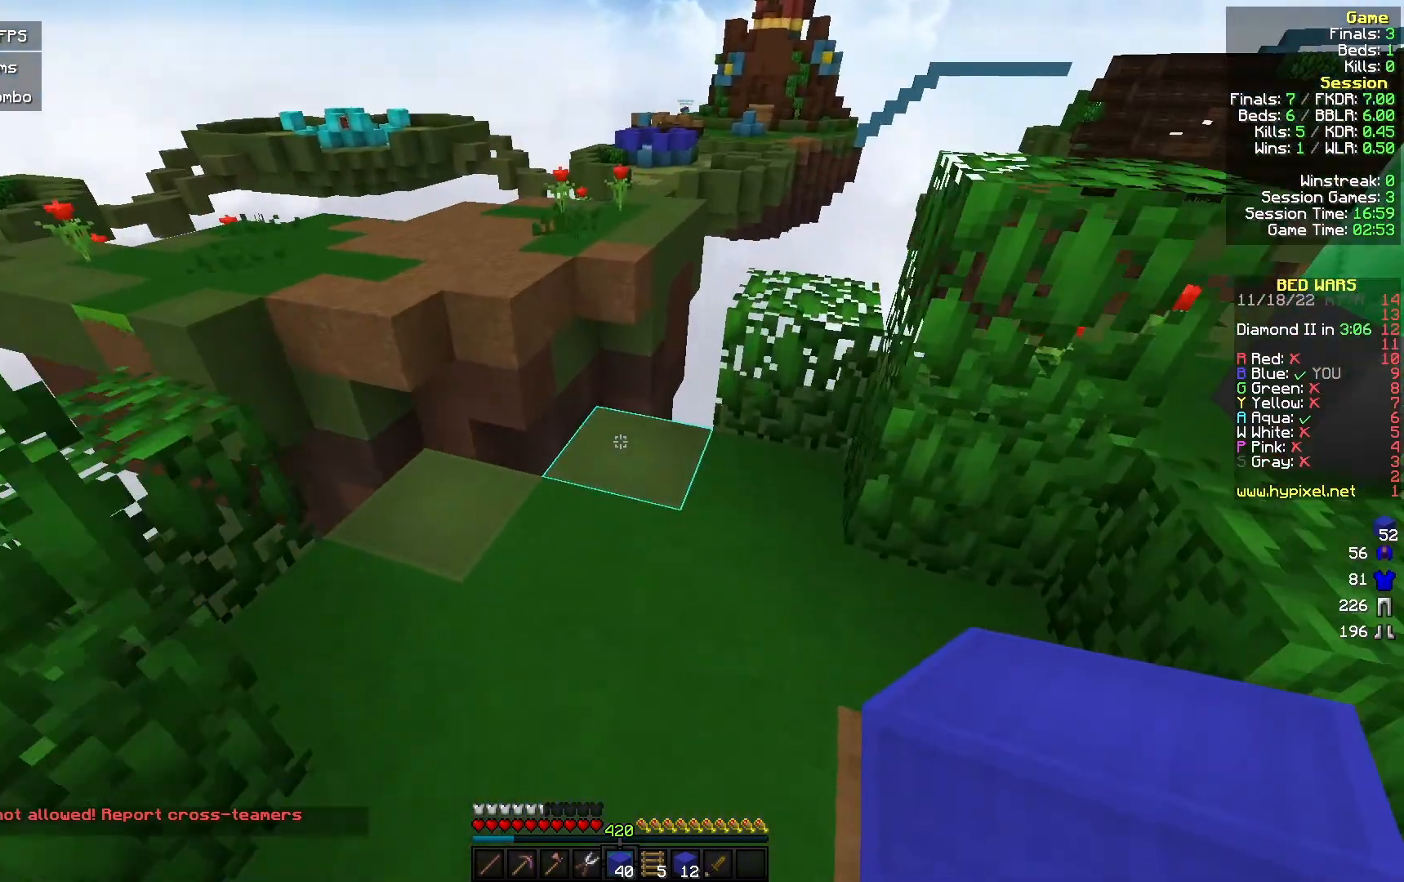
{"keys": ["a", "w"], "mouse": [], "events": [[67, "a", "up"], [67, "mouse_right", "down"], [200, "mouse_right", "up"], [267, "a", "down"]]}
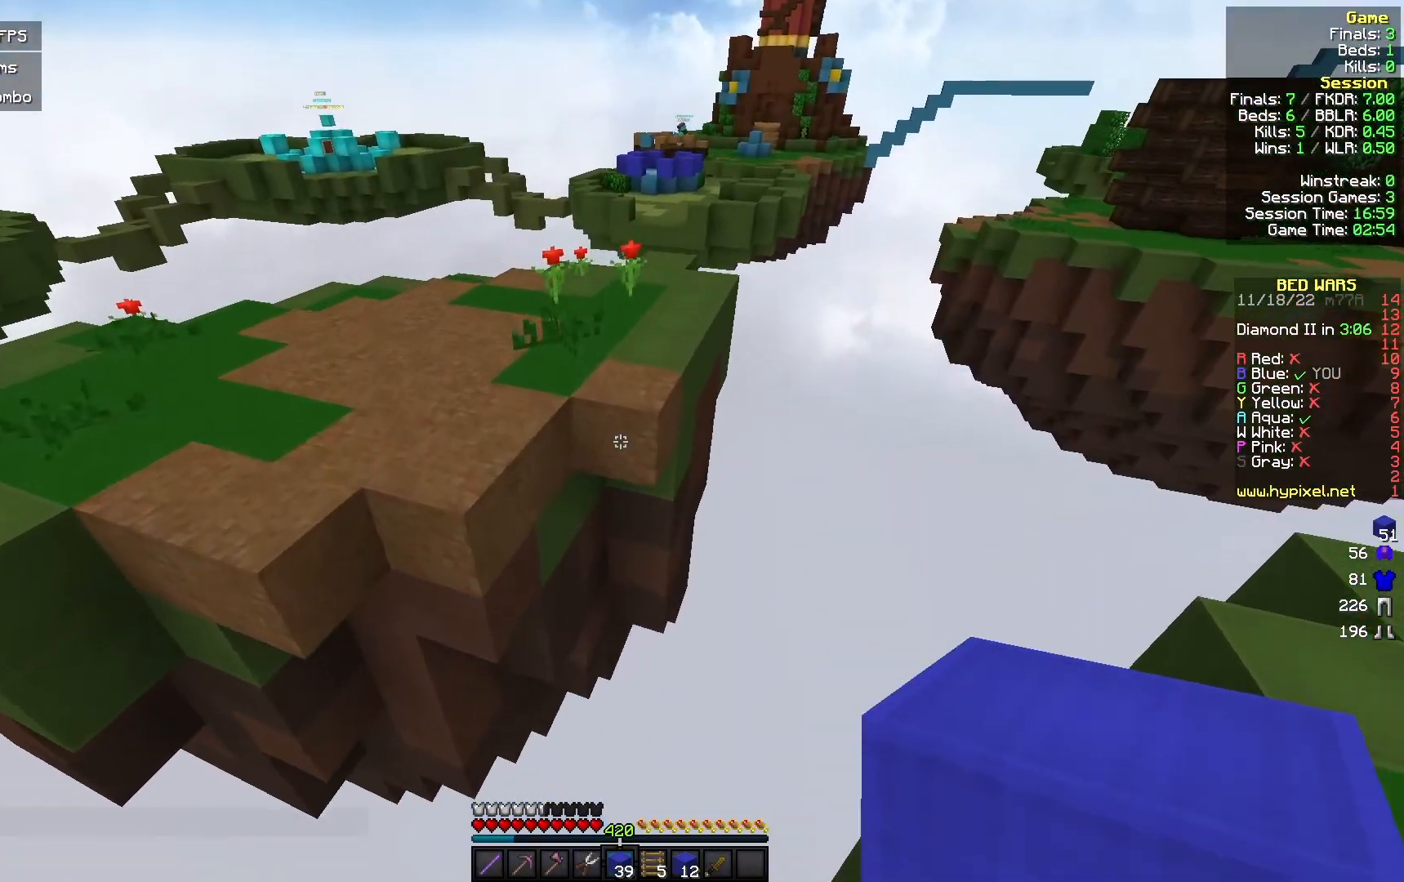
{"keys": ["w"], "mouse": [], "events": [[367, "a", "up"]]}
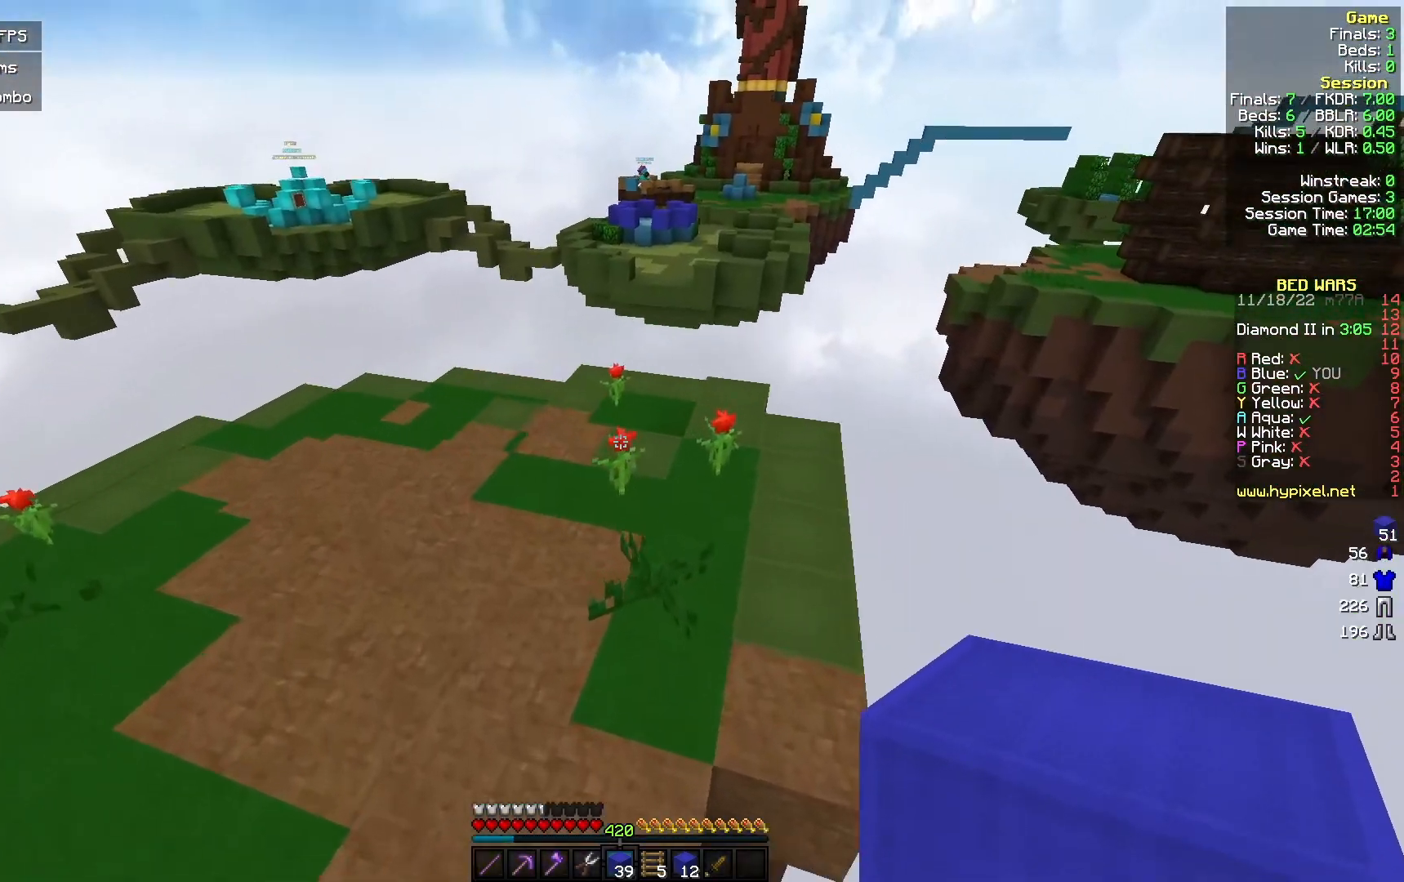
{"keys": ["a", "w"], "mouse": [], "events": [[367, "a", "down"]]}
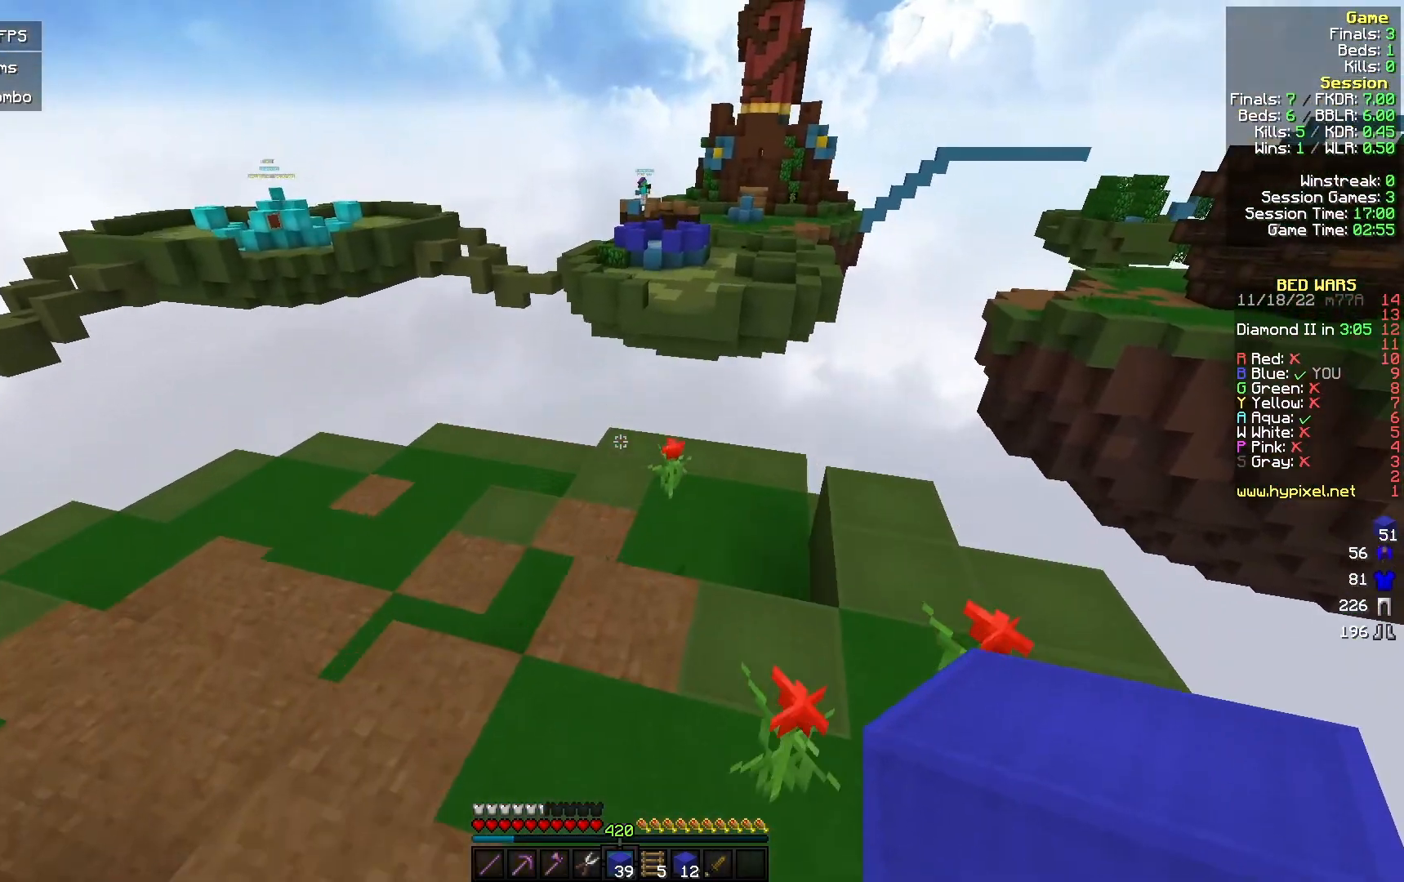
{"keys": ["w"], "mouse": [], "events": [[33, "a", "up"]]}
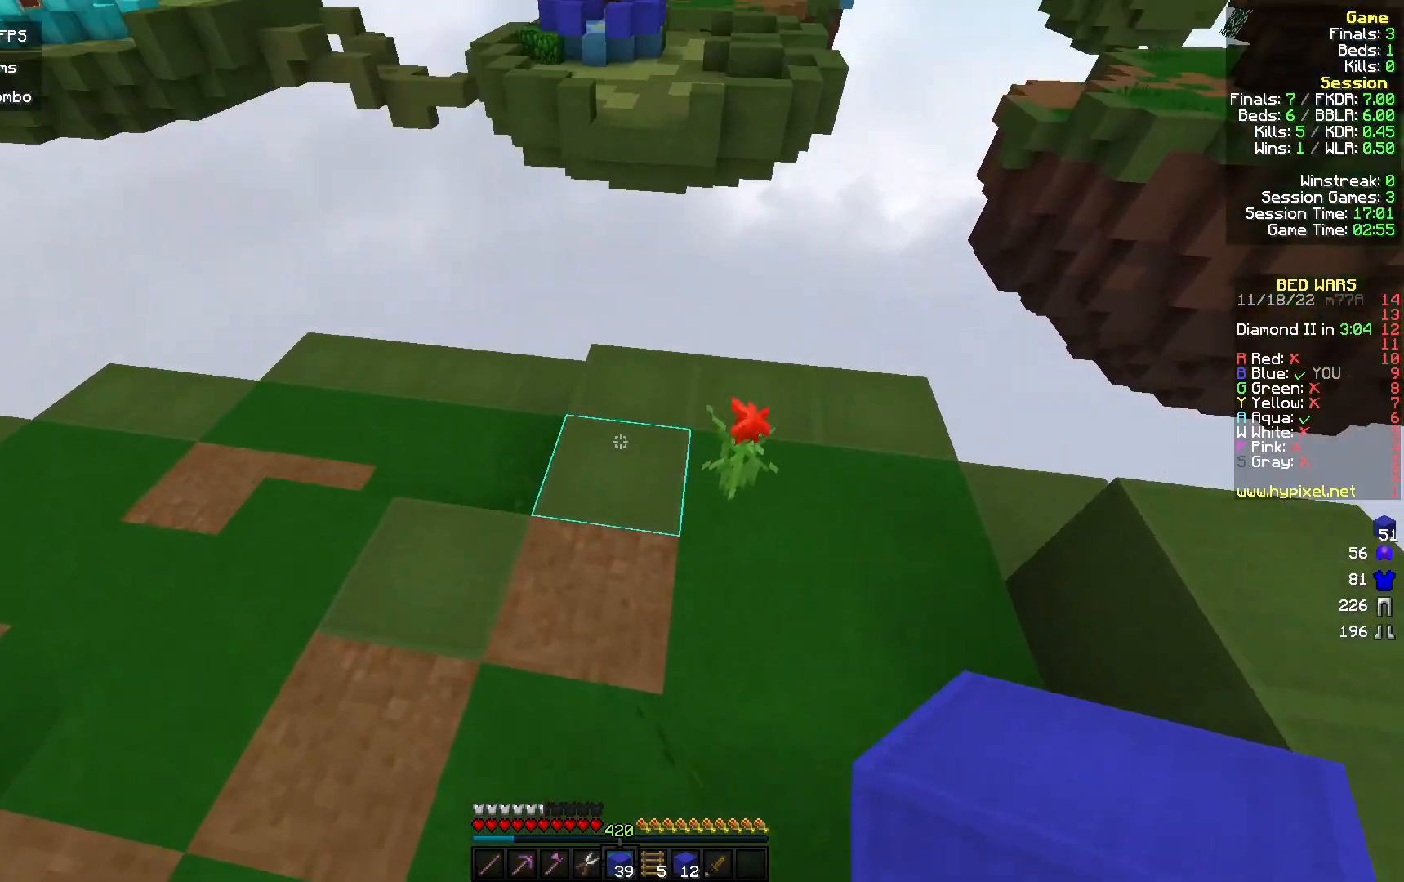
{"keys": ["a", "w"], "mouse": [], "events": [[300, "mouse_right", "down"], [433, "a", "down"], [467, "mouse_right", "up"]]}
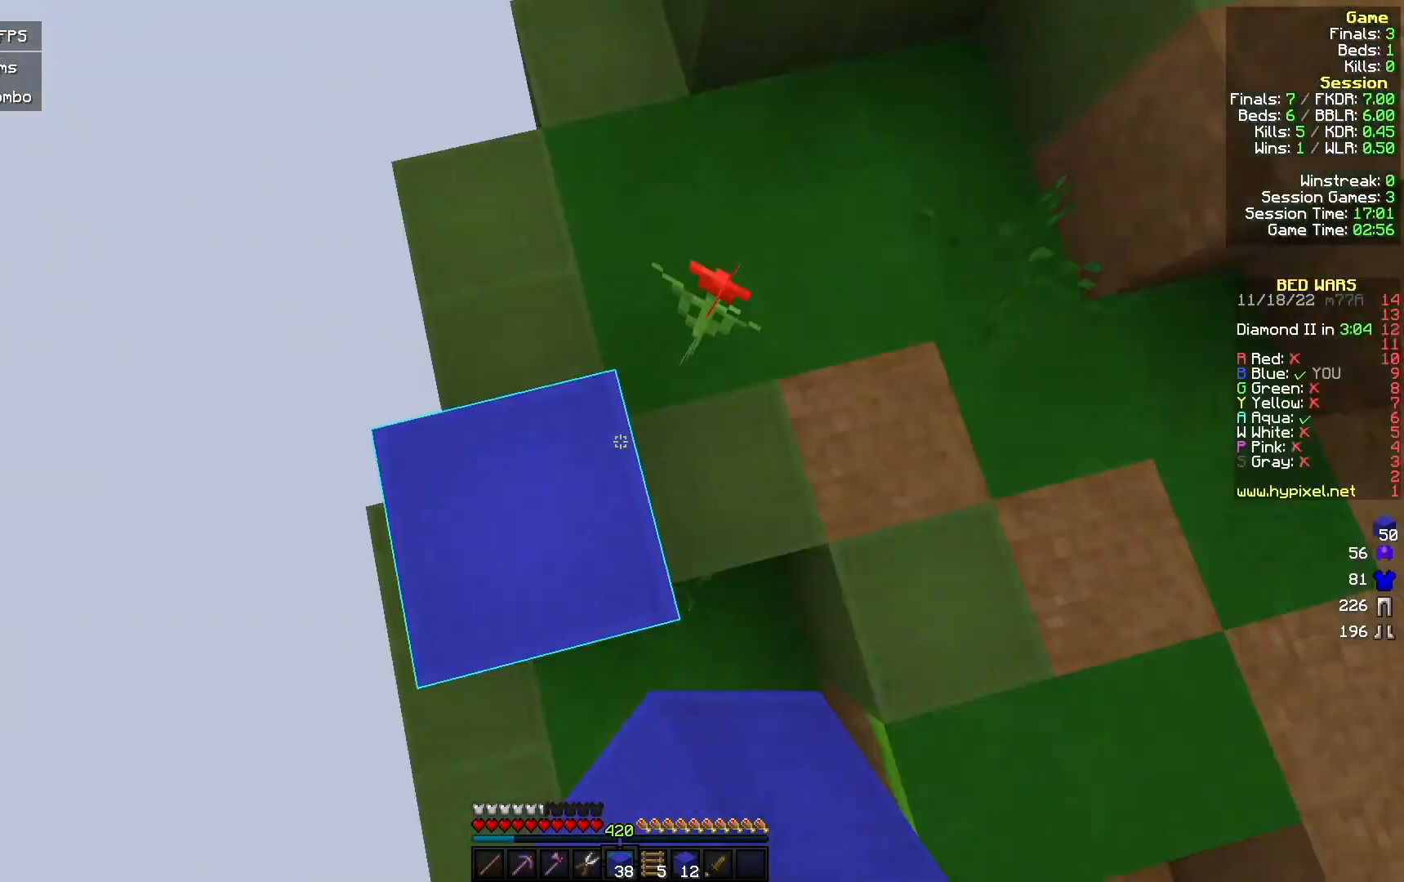
{"keys": ["a", "s"], "mouse": ["right"], "events": [[167, "s", "down"], [167, "w", "up"], [267, "a", "up"], [433, "a", "down"], [467, "mouse_right", "down"]]}
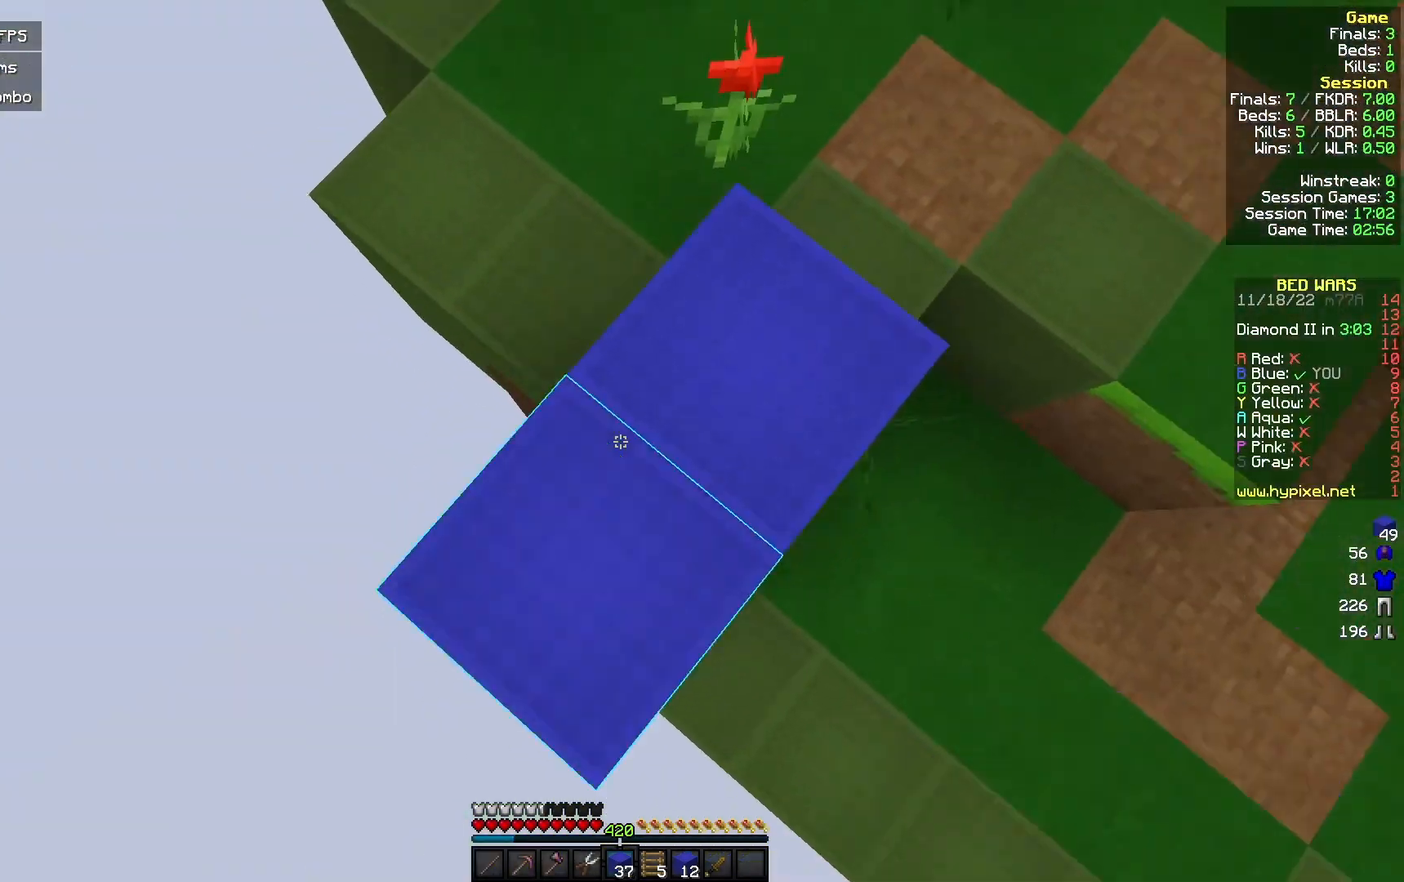
{"keys": ["a", "s"], "mouse": [], "events": [[33, "a", "up"], [233, "s", "up"], [267, "a", "down"], [300, "s", "down"], [400, "mouse_right", "up"]]}
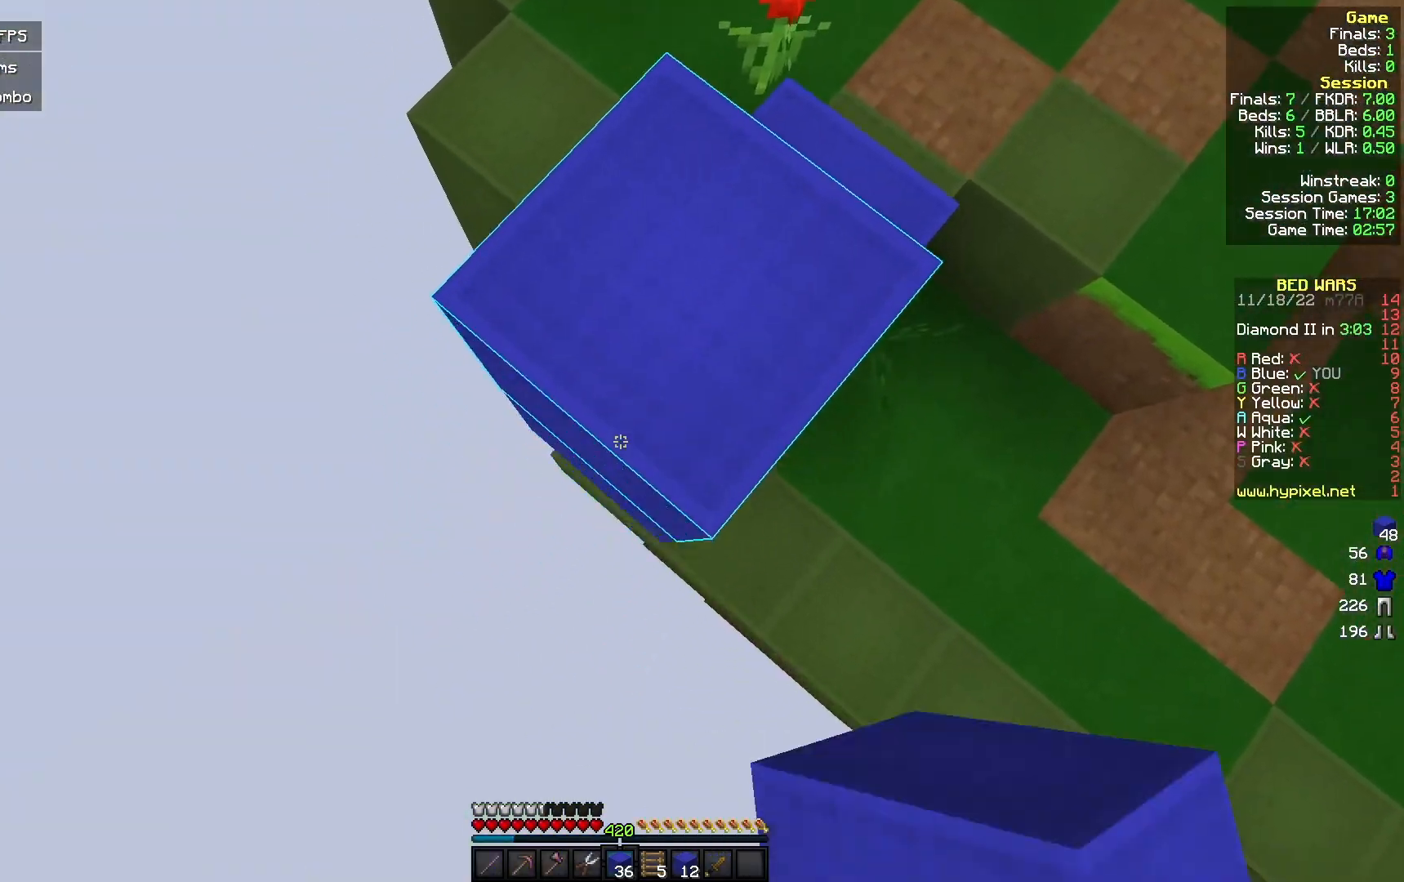
{"keys": ["a", "s"], "mouse": [], "events": [[67, "mouse_right", "down"], [400, "mouse_right", "up"]]}
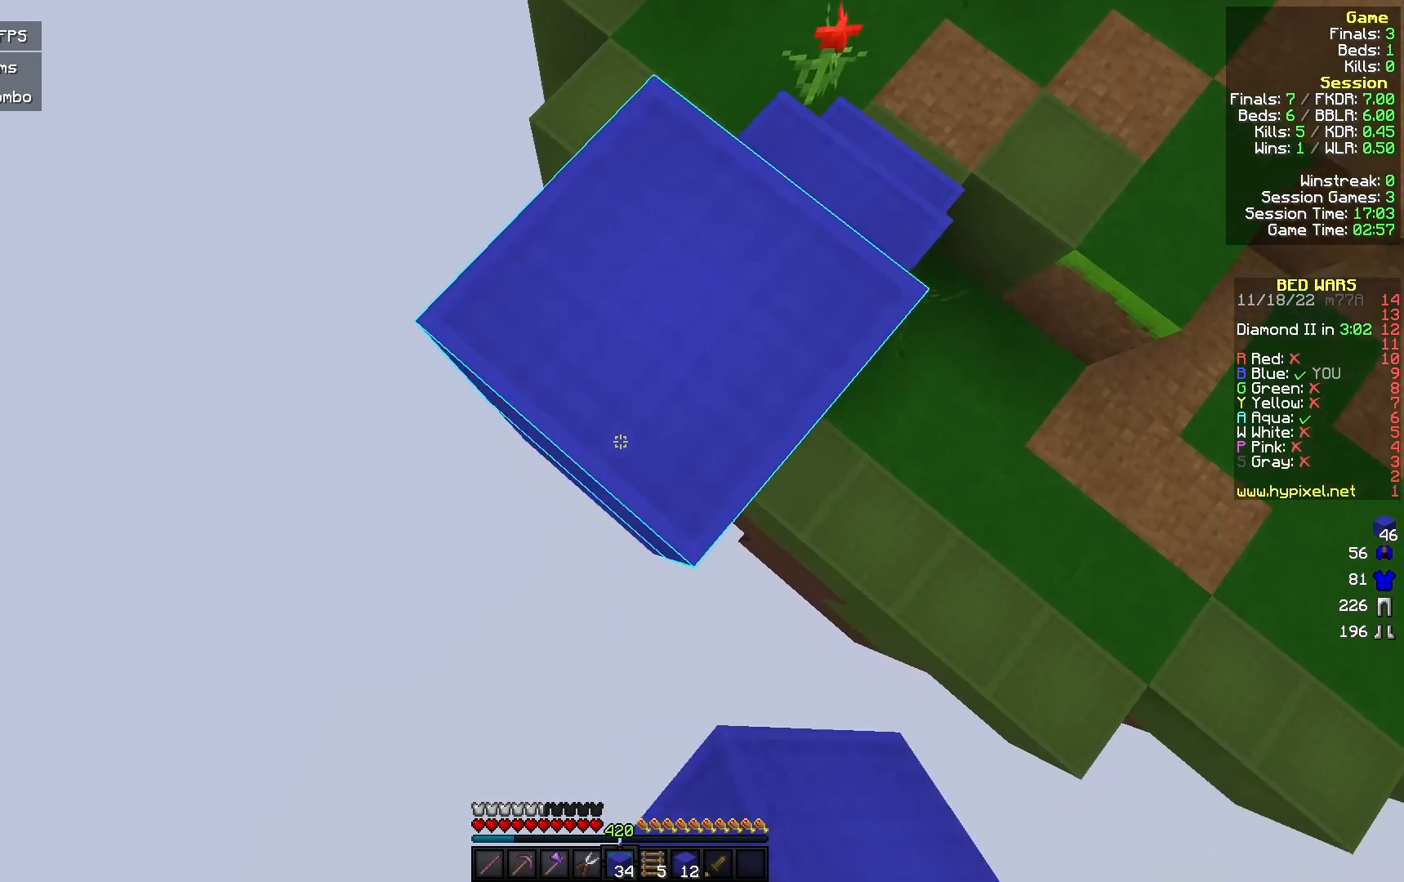
{"keys": ["a", "s"], "mouse": ["right"], "events": [[100, "mouse_right", "down"], [333, "mouse_right", "up"], [500, "mouse_right", "down"]]}
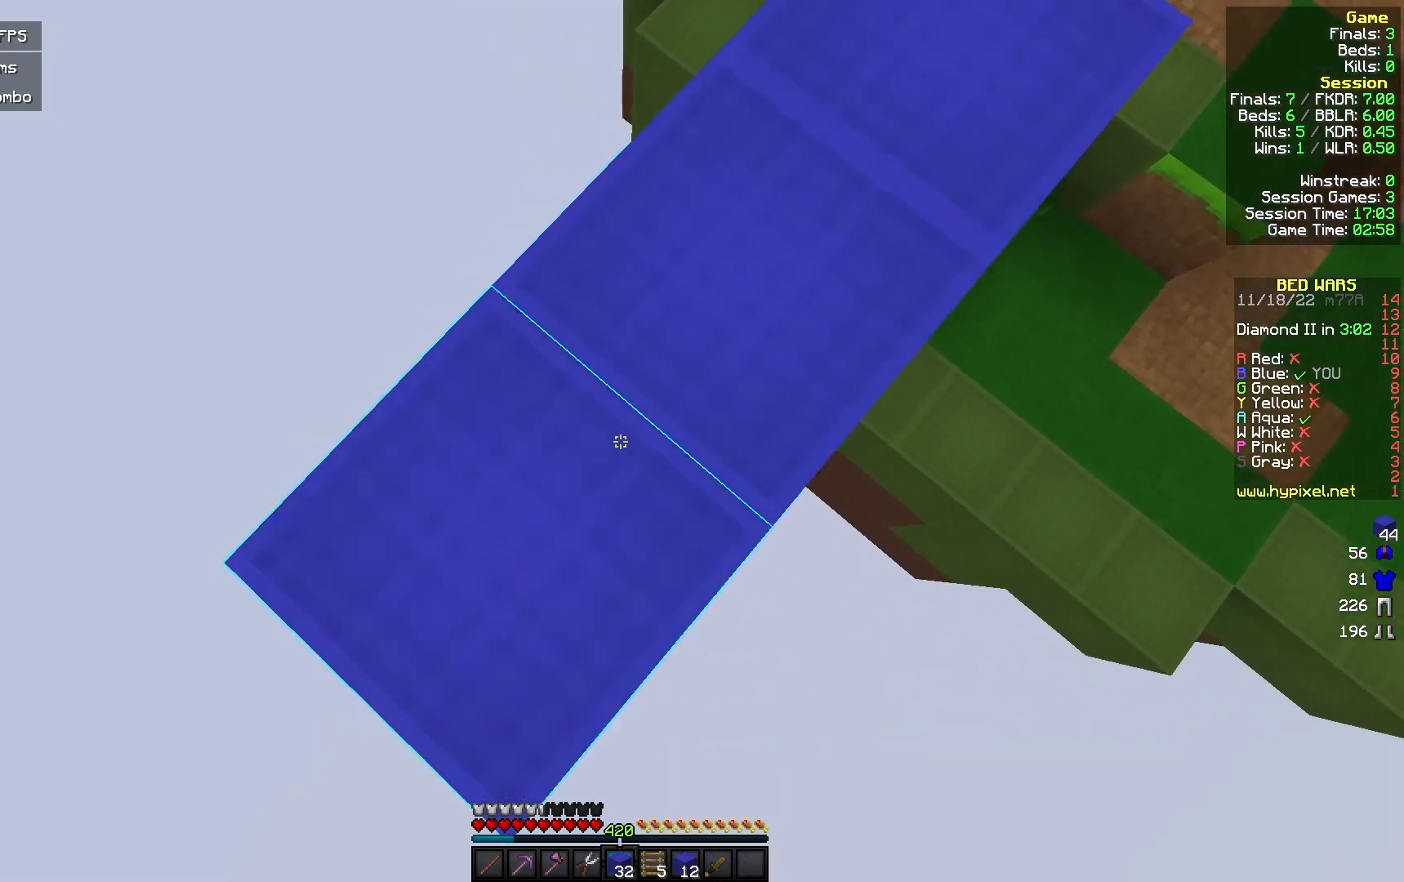
{"keys": ["a", "s"], "mouse": ["right"], "events": [[200, "mouse_right", "up"], [367, "mouse_right", "down"]]}